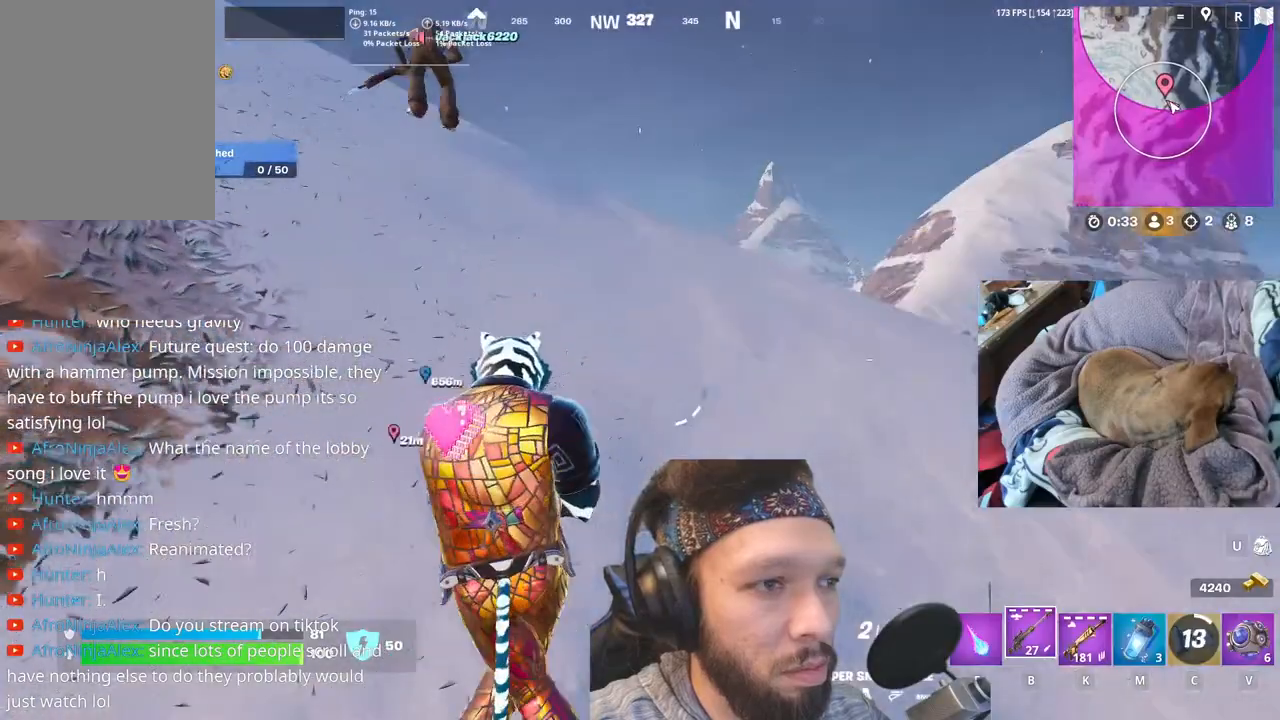
Gameplay with keyboard and mouse; each line is a JSON object with the keys held at the frame after it. "events" lists presses ("down") and releases ("up") of "1", "4", "5", "6", "alt", "b", "c", "e", "equals", "escape", "f", "h", "j", "m", "minus", "p", "r", "shift", "space" and "v" between this image and that frame as [ms after this image, input, new state], when the widget could be followed in between. No other keys are recorded. Mouse buttons are not recorded. Not read: mouse_move other_keys.
{"keys": [], "events": [[233, "c", "down"], [300, "c", "up"]]}
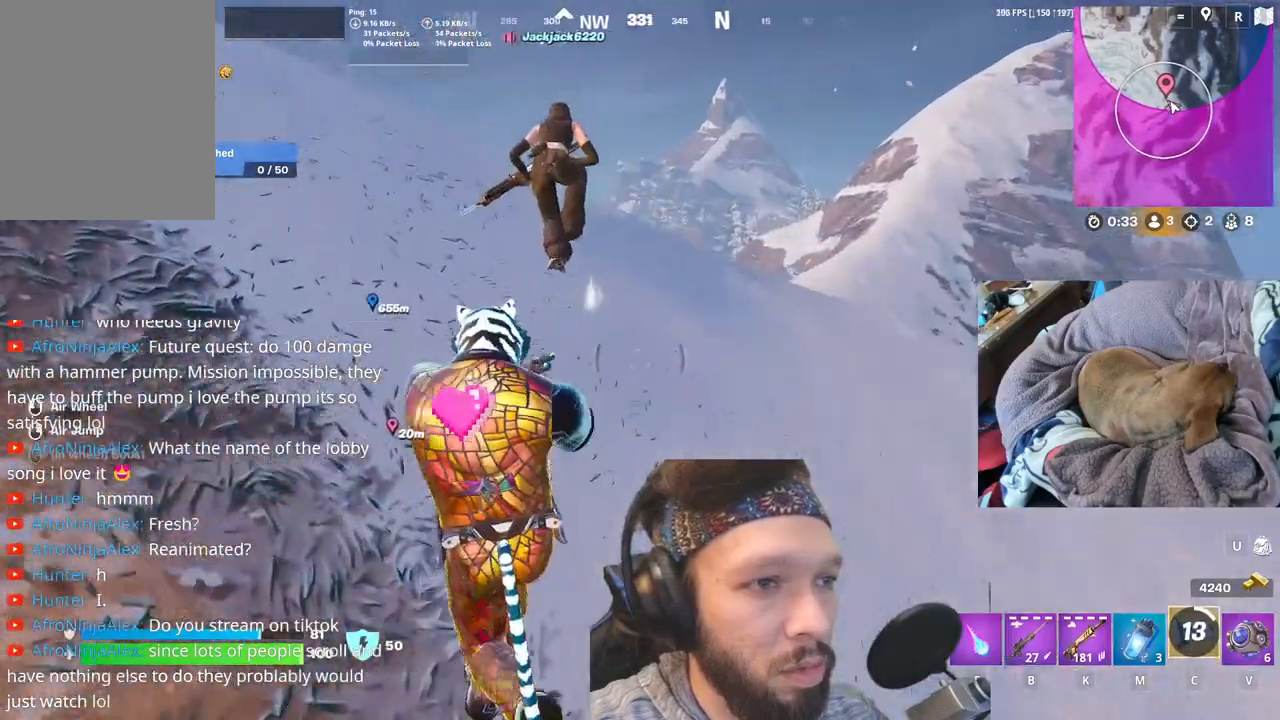
{"keys": [], "events": []}
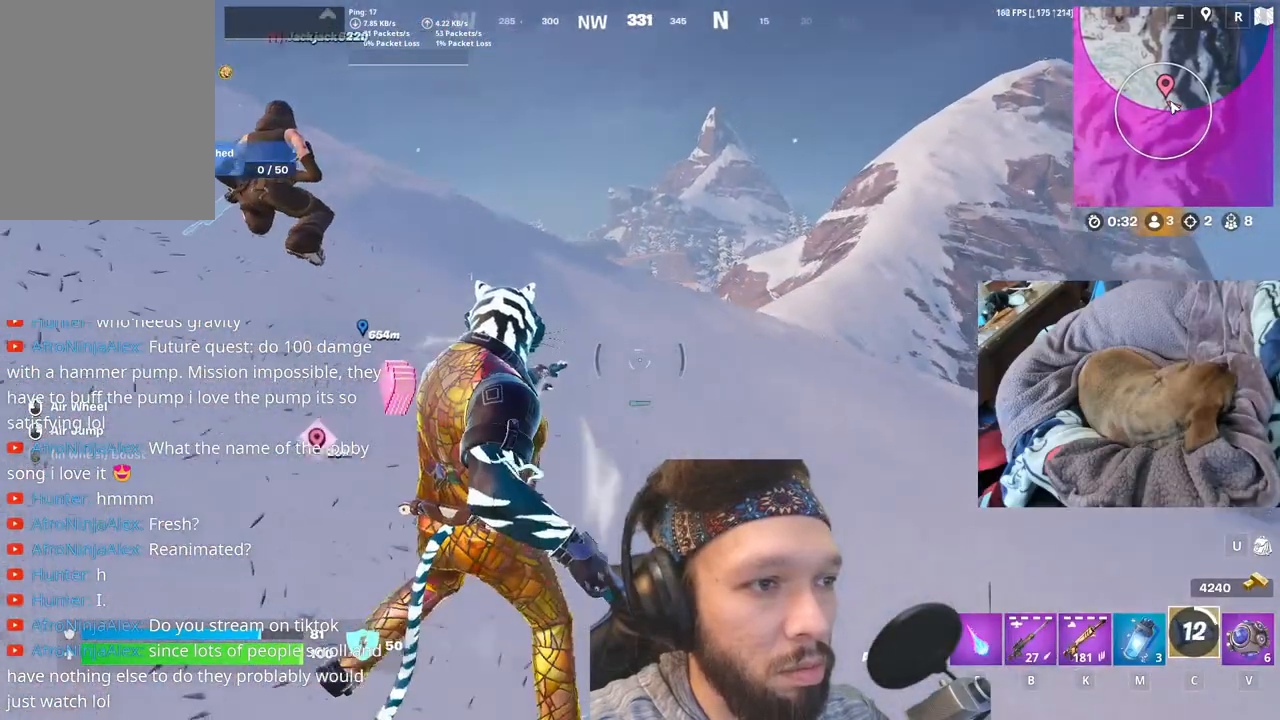
{"keys": [], "events": []}
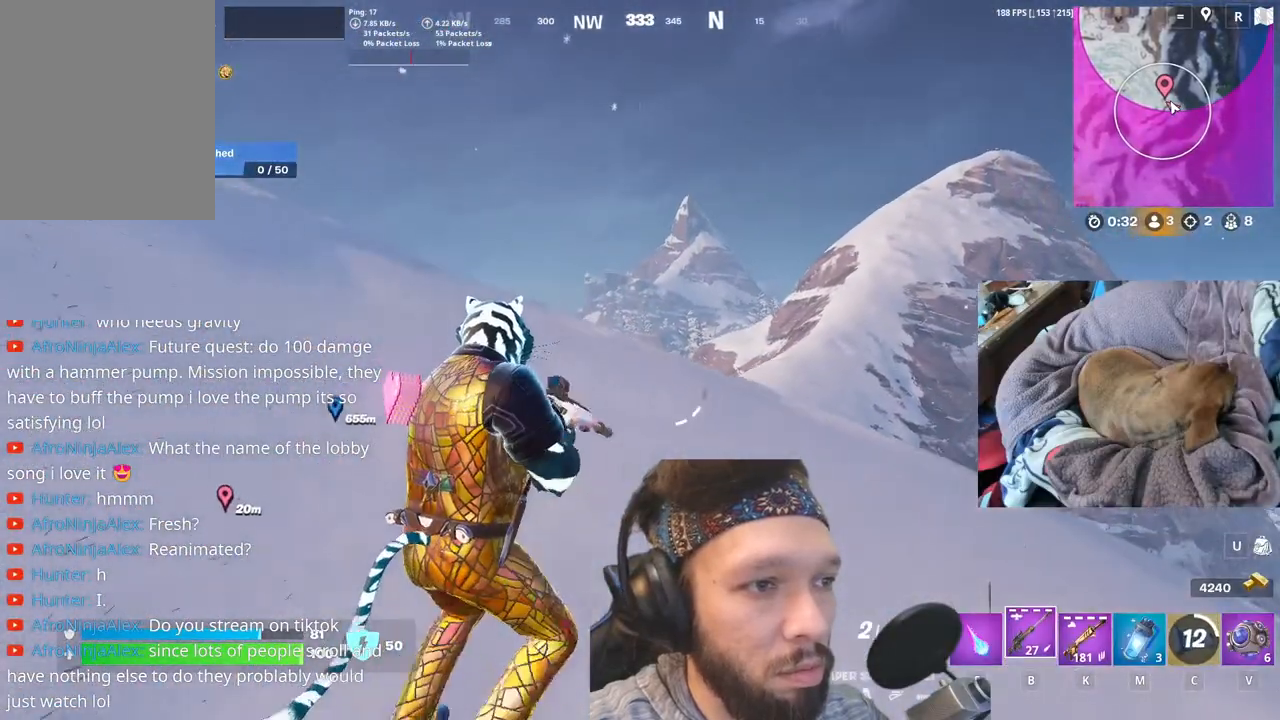
{"keys": [], "events": [[167, "b", "down"], [333, "b", "up"]]}
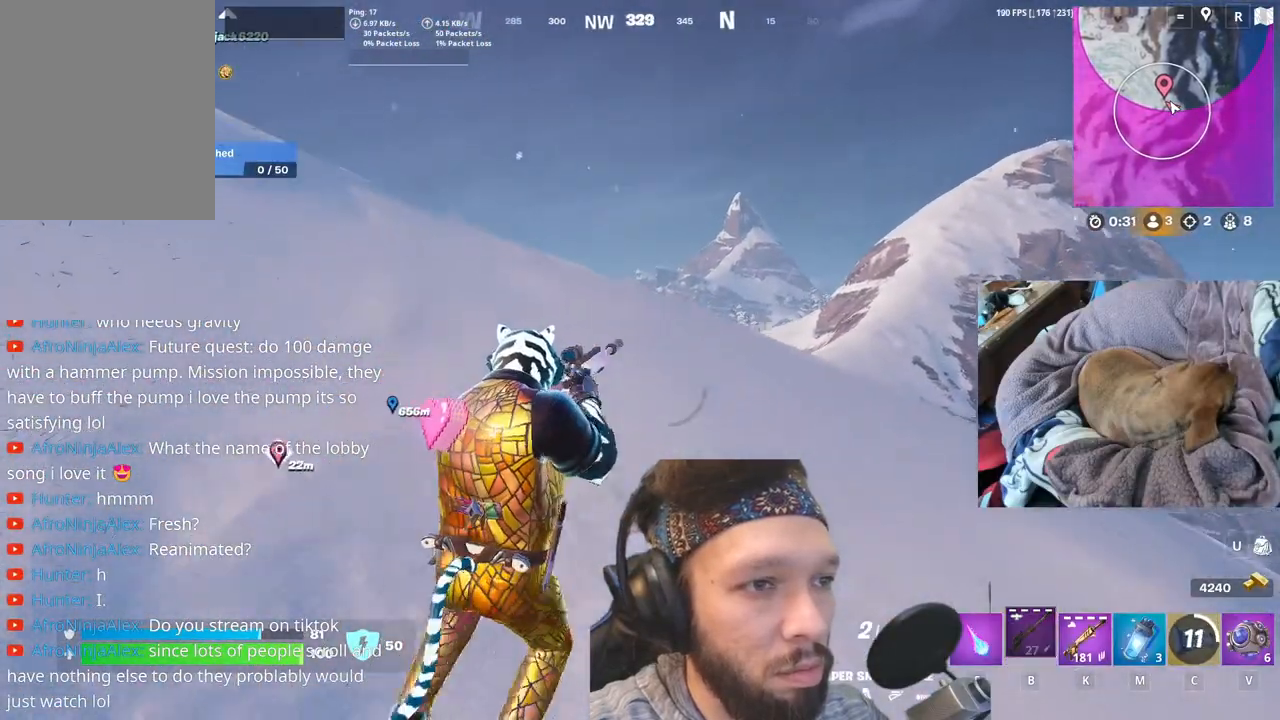
{"keys": [], "events": [[50, "p", "down"], [217, "p", "up"]]}